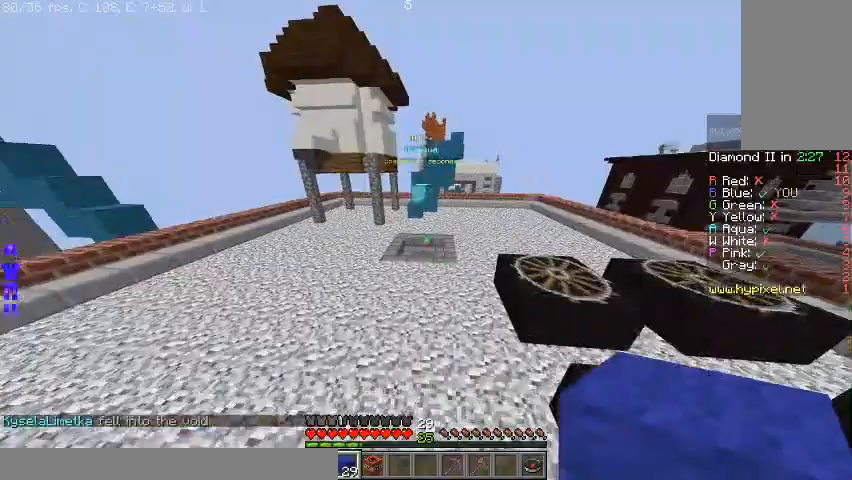
Gameplay with keyboard and mouse; each line is a JSON object with the keys and mouse buttons held at the frame after it. "events" lists presses ("down") and releases ("up") of "a", "d", "s", "space", "w", "mouse_left" and "mouse_right" between this image and that frame as [ms after this image, input, new state], when the widget could be followed in between. "mouse_left", "mouse_right" = the "left", "right" buttons of the "mouse" list. No other keys are recorded. Fast repeated clicks can show as one long hold. Mouse movement is not recorded.
{"keys": ["d", "w"], "mouse": [], "events": [[300, "d", "down"], [333, "space", "up"]]}
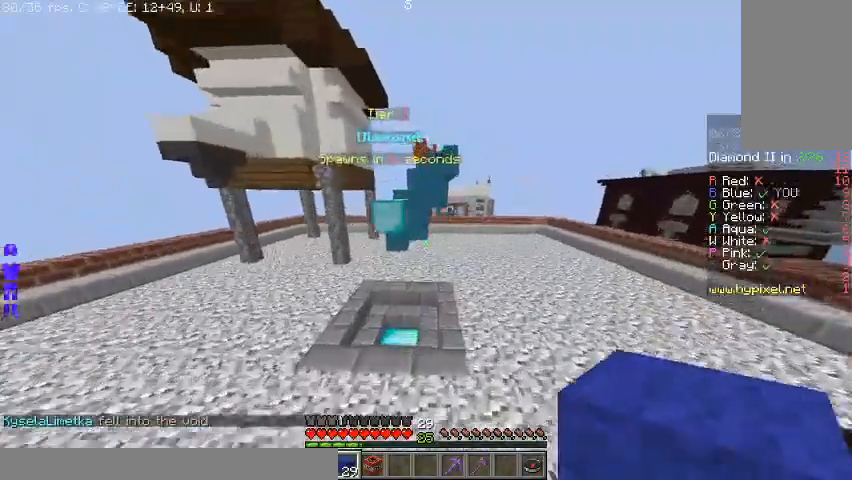
{"keys": ["a", "w"], "mouse": [], "events": [[133, "d", "up"], [267, "space", "down"], [367, "a", "down"], [433, "space", "up"]]}
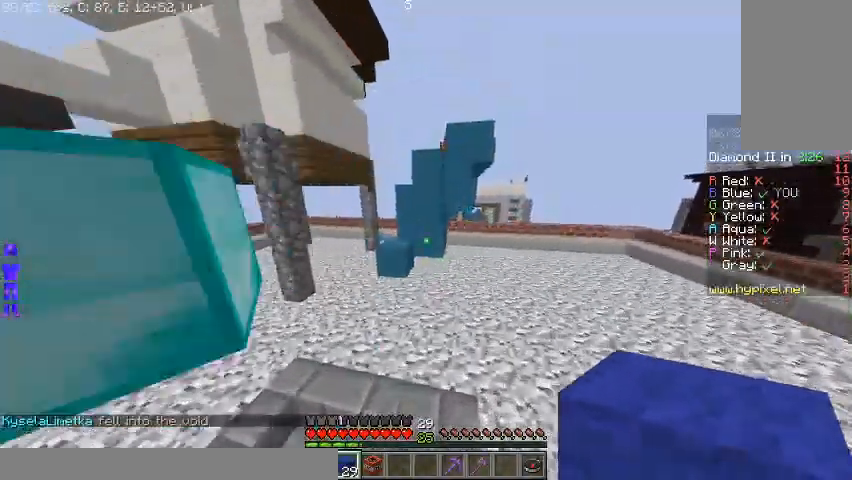
{"keys": ["w"], "mouse": [], "events": [[367, "a", "up"]]}
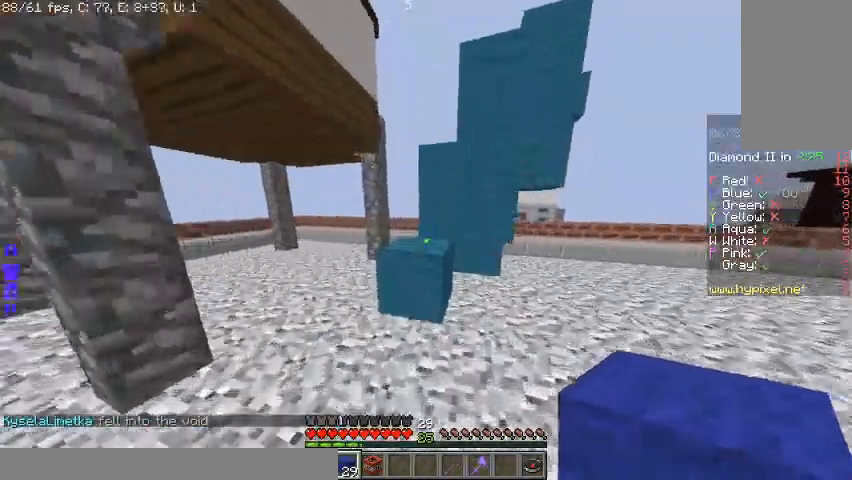
{"keys": ["space", "w"], "mouse": [], "events": [[33, "space", "down"], [167, "space", "up"], [400, "space", "down"]]}
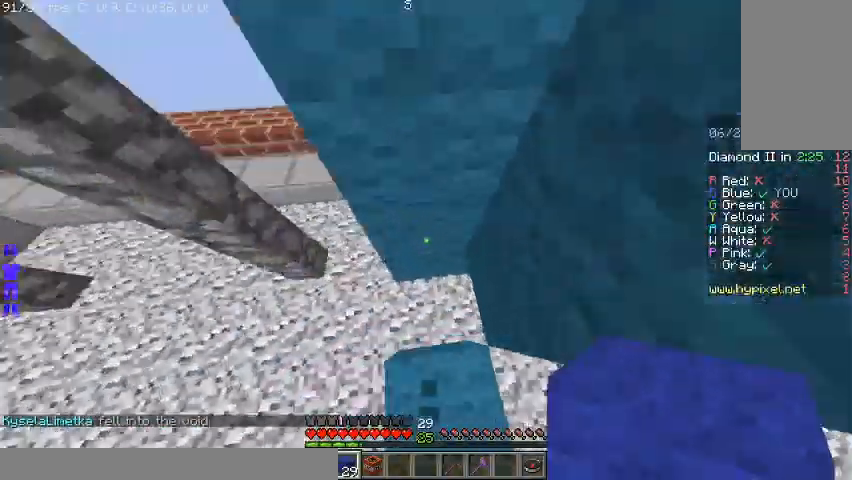
{"keys": ["a", "space", "w"], "mouse": [], "events": [[100, "mouse_right", "down"], [133, "space", "up"], [300, "space", "down"], [433, "mouse_right", "up"], [500, "a", "down"]]}
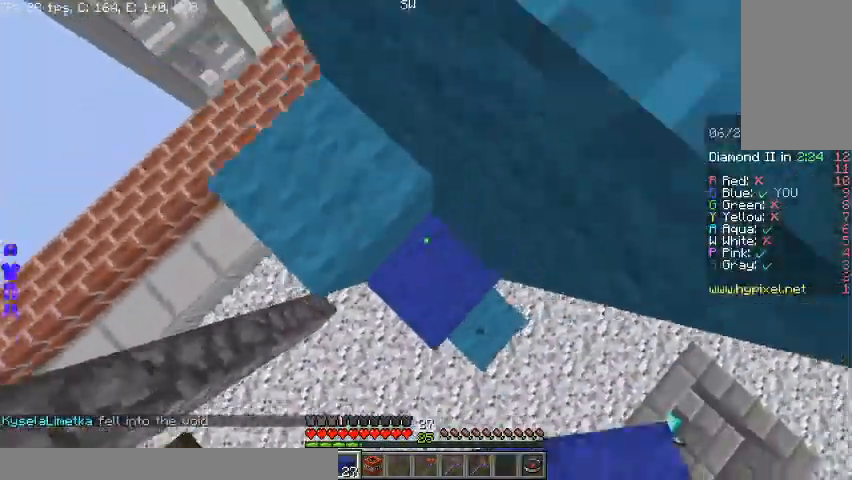
{"keys": ["d", "space", "w"], "mouse": [], "events": [[33, "mouse_right", "down"], [100, "mouse_right", "up"], [200, "space", "up"], [333, "a", "up"], [400, "space", "down"], [467, "d", "down"]]}
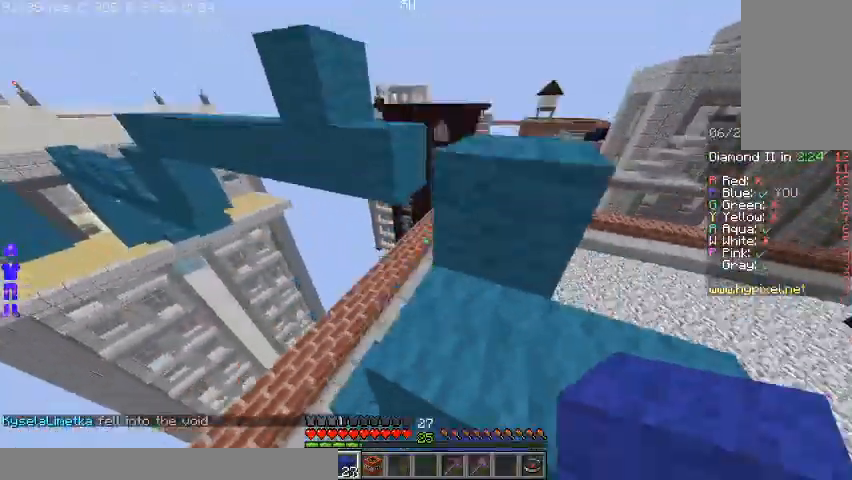
{"keys": ["space", "w"], "mouse": [], "events": [[100, "space", "up"], [200, "d", "up"], [333, "space", "down"]]}
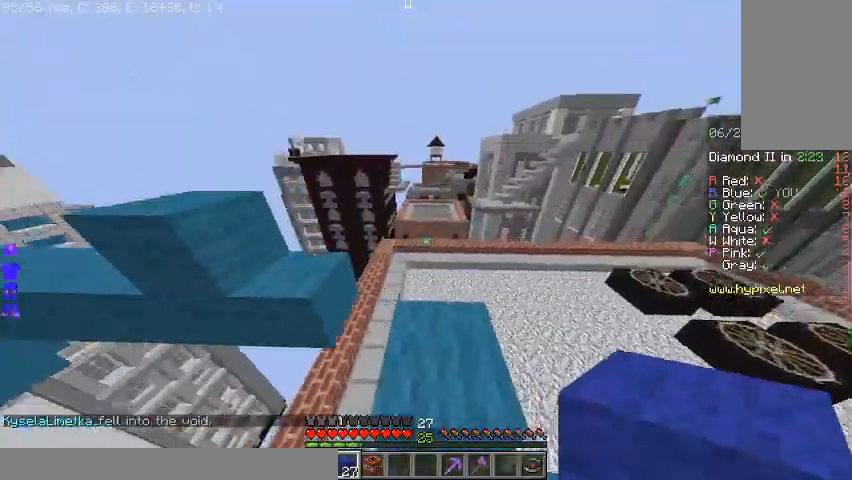
{"keys": ["space", "w"], "mouse": [], "events": [[33, "space", "up"], [333, "space", "down"]]}
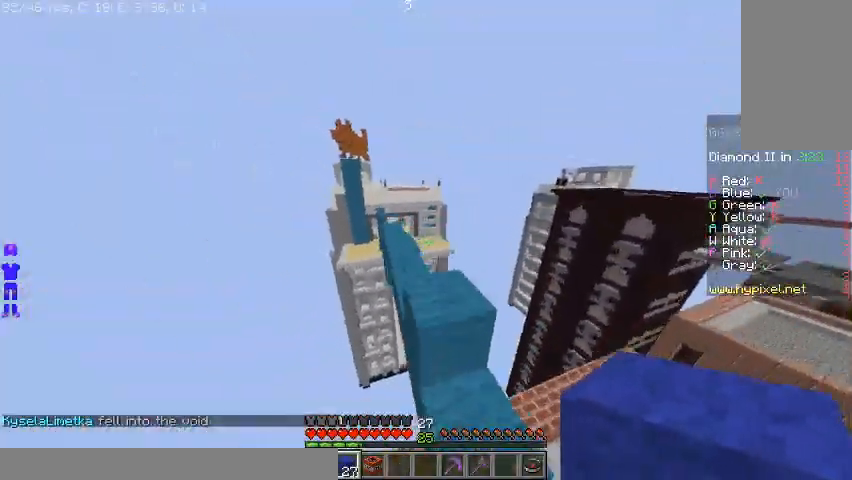
{"keys": ["space", "w"], "mouse": [], "events": []}
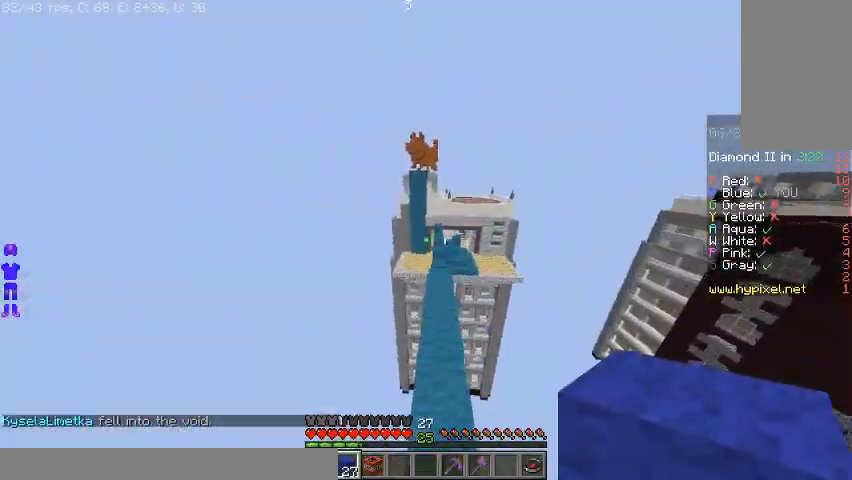
{"keys": ["space", "w"], "mouse": [], "events": []}
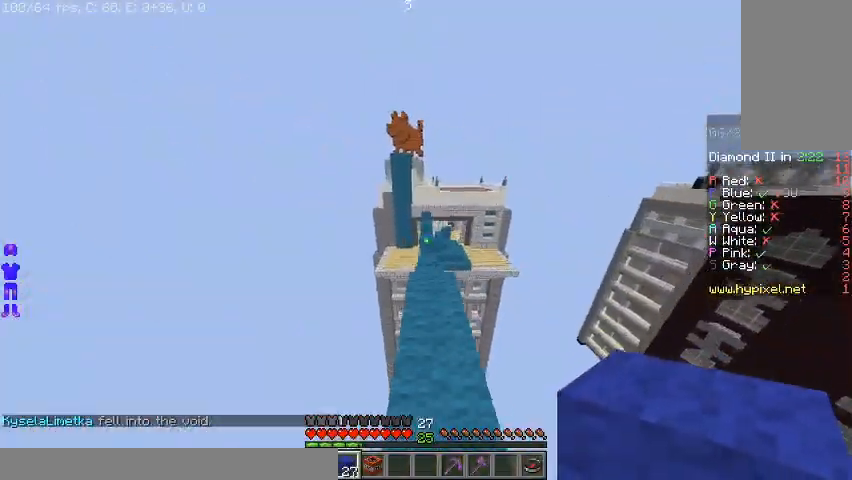
{"keys": ["w"], "mouse": [], "events": [[133, "space", "up"]]}
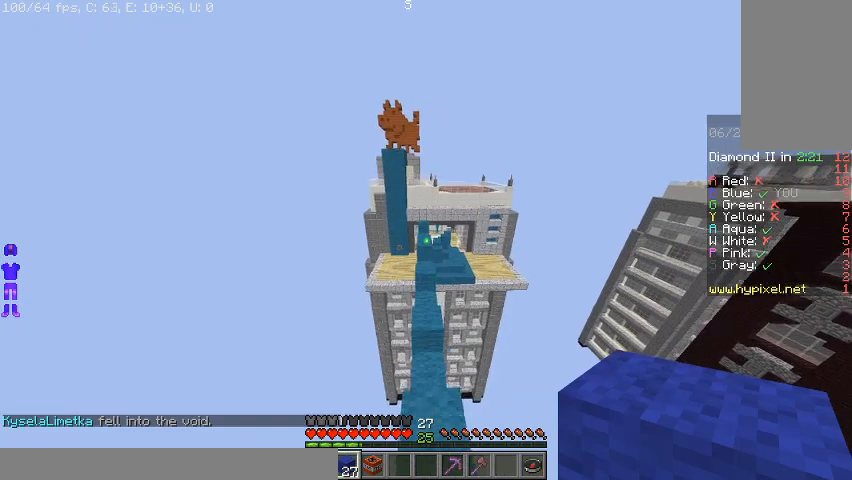
{"keys": ["space", "w"], "mouse": [], "events": [[233, "space", "down"]]}
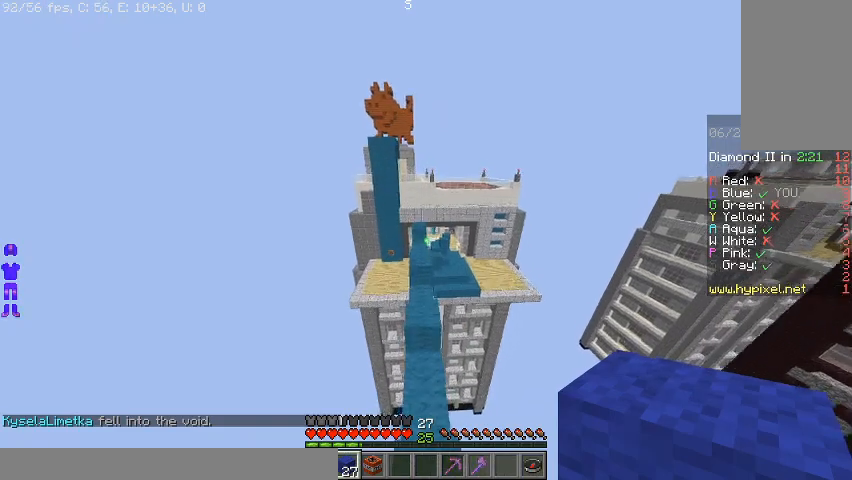
{"keys": ["space", "w"], "mouse": [], "events": [[100, "space", "up"], [367, "space", "down"]]}
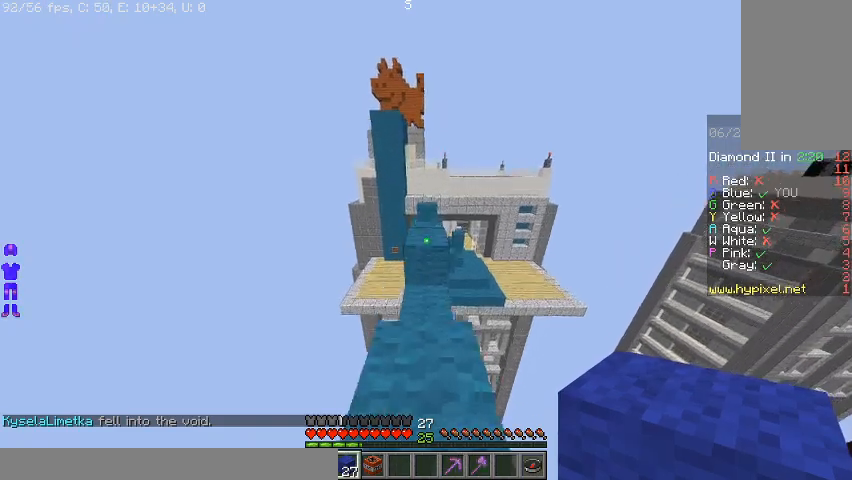
{"keys": ["w"], "mouse": [], "events": [[233, "space", "up"]]}
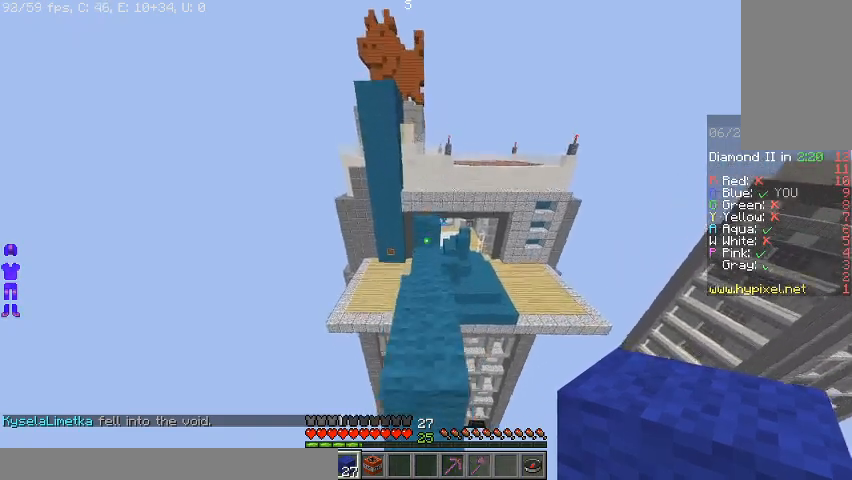
{"keys": ["w"], "mouse": [], "events": [[67, "space", "down"], [367, "space", "up"]]}
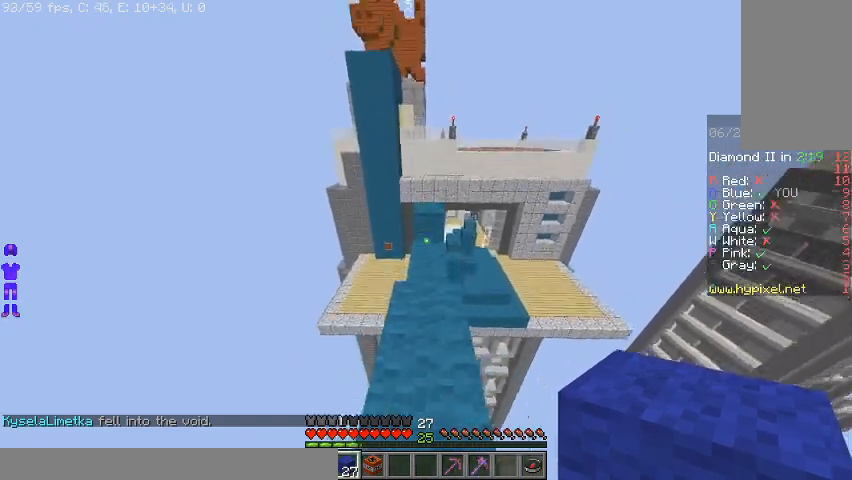
{"keys": ["space", "w"], "mouse": [], "events": [[333, "space", "down"]]}
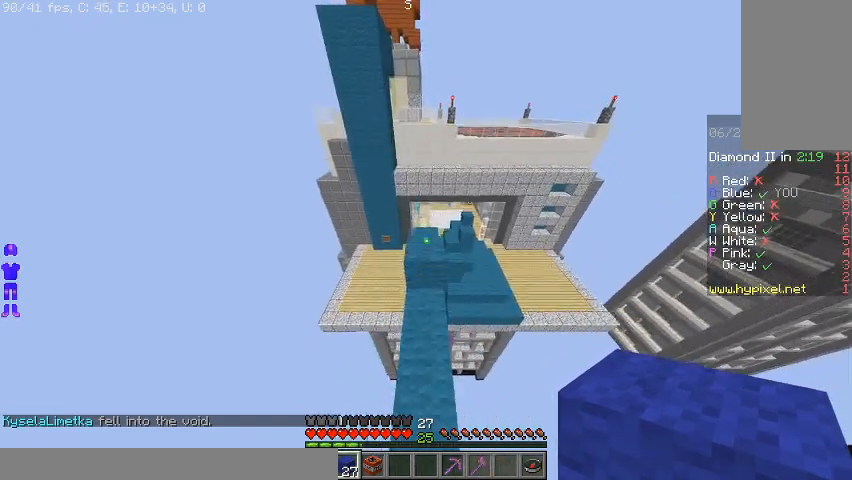
{"keys": ["w"], "mouse": [], "events": [[200, "space", "up"]]}
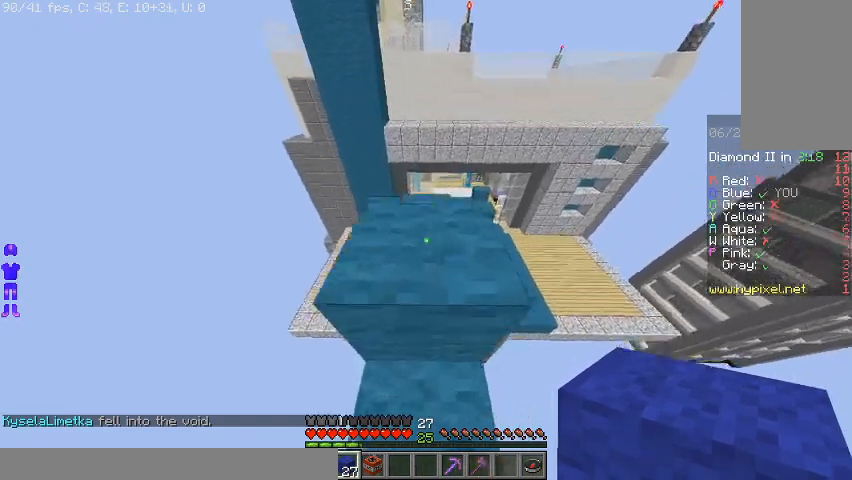
{"keys": ["w"], "mouse": [], "events": [[33, "space", "down"], [167, "space", "up"]]}
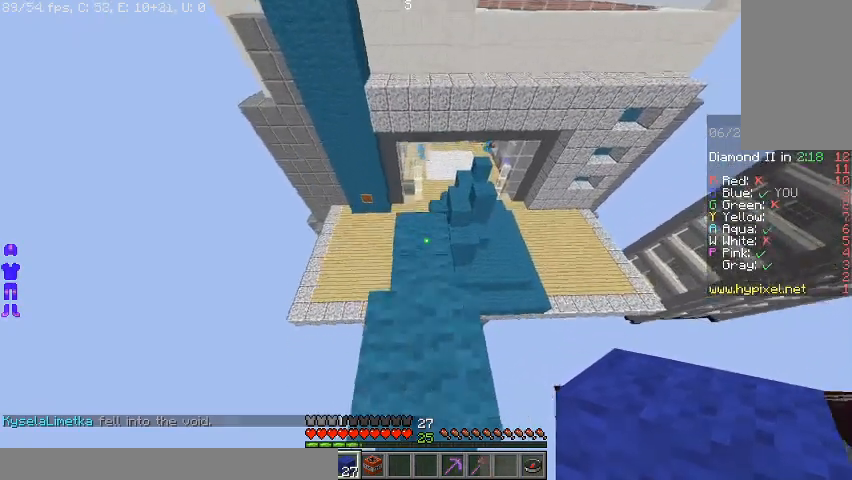
{"keys": ["w"], "mouse": ["right"], "events": [[467, "mouse_right", "down"]]}
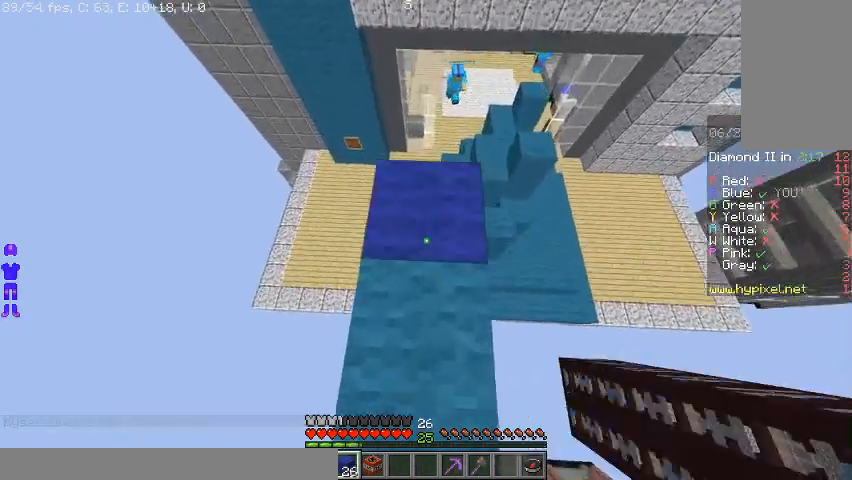
{"keys": ["d"], "mouse": [], "events": [[67, "space", "down"], [100, "w", "up"], [200, "mouse_right", "up"], [200, "space", "up"], [200, "w", "down"], [267, "mouse_right", "down"], [333, "d", "down"], [433, "mouse_right", "up"], [500, "w", "up"]]}
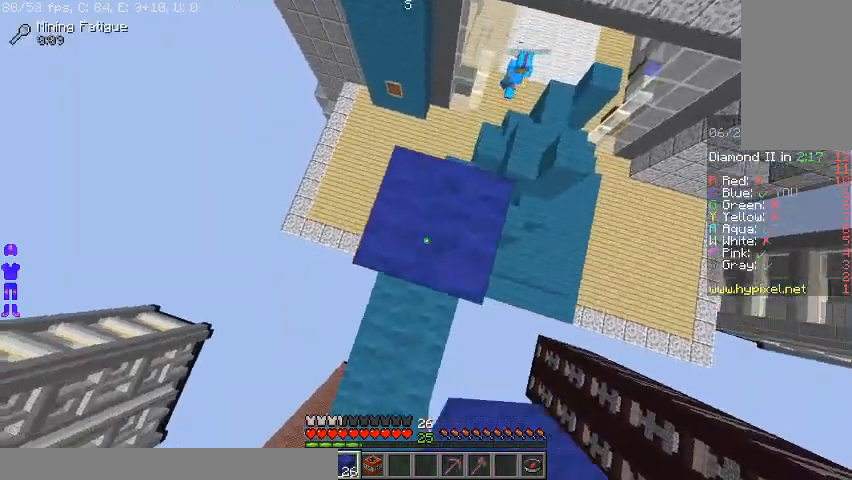
{"keys": ["d"], "mouse": [], "events": [[133, "s", "down"], [467, "s", "up"]]}
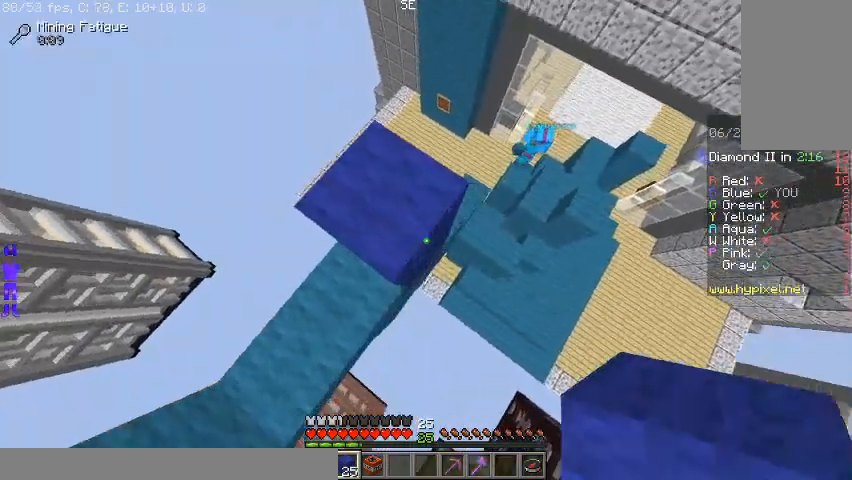
{"keys": ["d", "s"], "mouse": [], "events": [[33, "mouse_right", "down"], [67, "space", "down"], [100, "mouse_right", "up"], [167, "mouse_right", "down"], [200, "space", "up"], [267, "d", "up"], [367, "a", "down"], [433, "a", "up"], [433, "d", "down"], [467, "mouse_right", "up"], [467, "s", "down"]]}
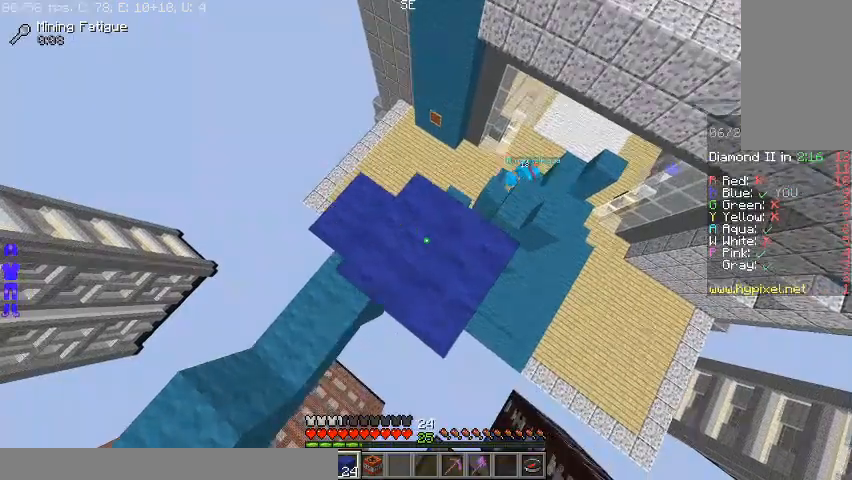
{"keys": ["d", "w"], "mouse": ["right"], "events": [[367, "mouse_right", "down"], [367, "space", "down"], [400, "s", "up"], [500, "space", "up"], [500, "w", "down"]]}
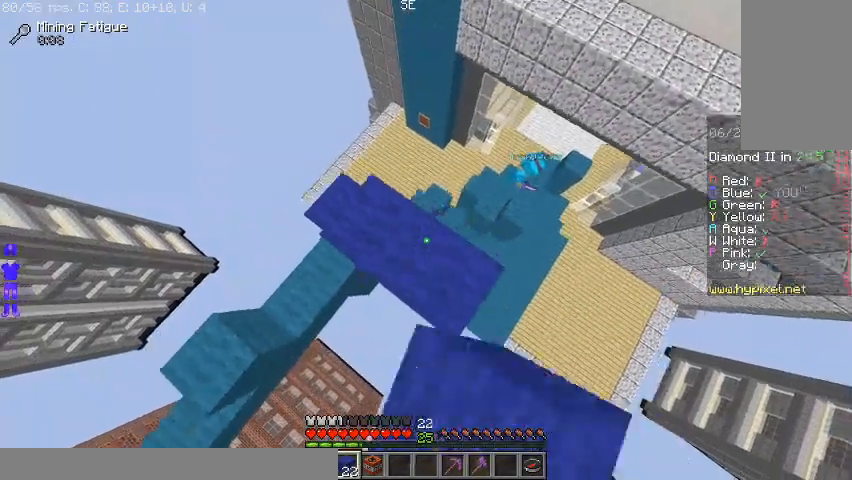
{"keys": ["d", "s"], "mouse": [], "events": [[67, "mouse_right", "up"], [167, "mouse_right", "down"], [233, "mouse_right", "up"], [333, "w", "up"], [400, "s", "down"]]}
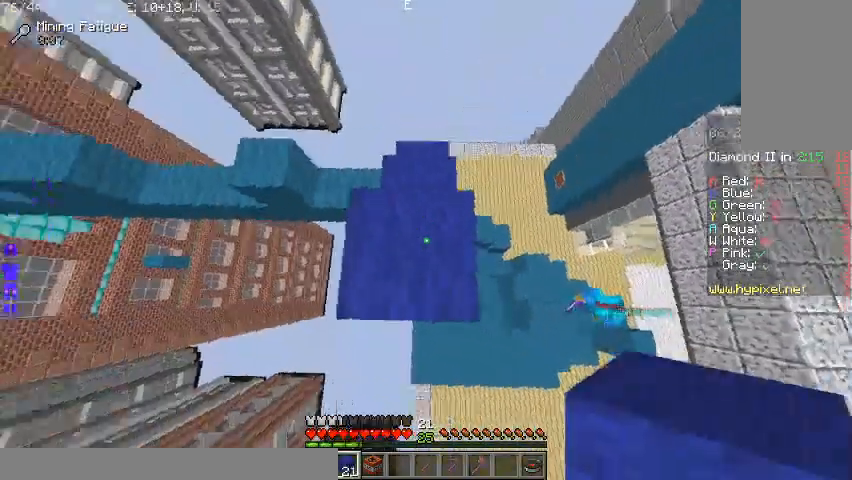
{"keys": ["d", "s", "space"], "mouse": [], "events": [[67, "s", "up"], [433, "mouse_right", "down"], [433, "space", "down"], [467, "s", "down"], [500, "mouse_right", "up"]]}